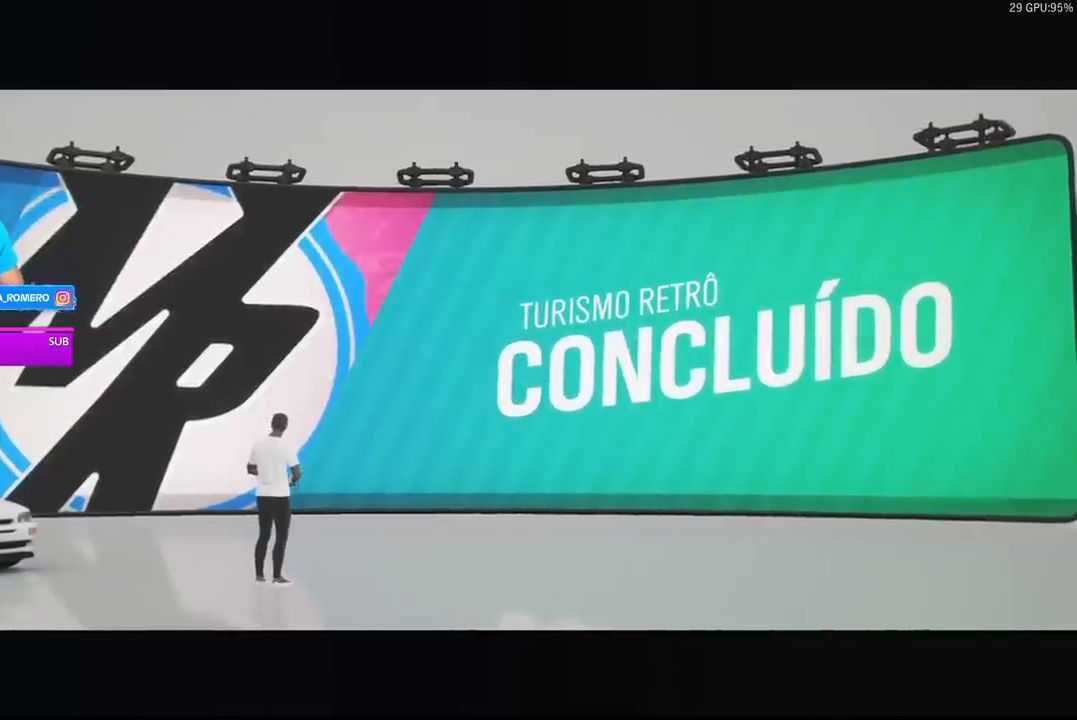
Gameplay with a controller (Xbox layout); each line is a JSON object with the inputs held at the frame after it. "events" lists button and stick changes between this image and that frame as [ms after this image, input, new state], when the widget could be followed in between.
{"buttons": [], "left_stick": "center", "right_stick": "center", "events": [[167, "A", "down"], [333, "A", "up"]]}
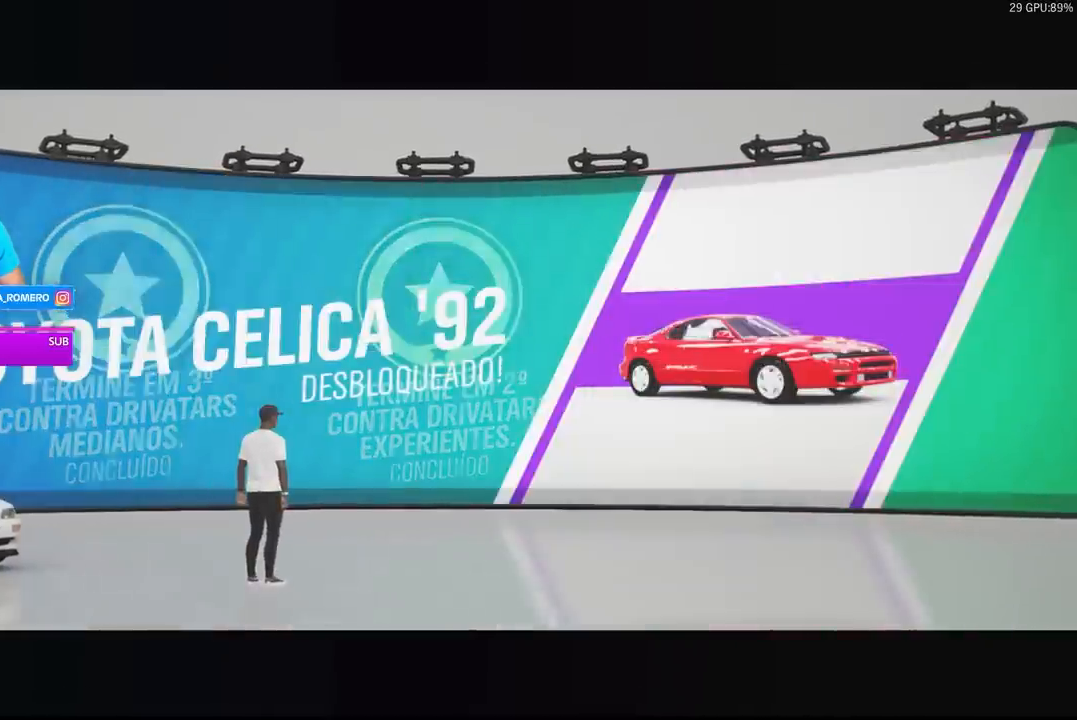
{"buttons": [], "left_stick": "center", "right_stick": "center", "events": [[67, "A", "down"], [200, "A", "up"]]}
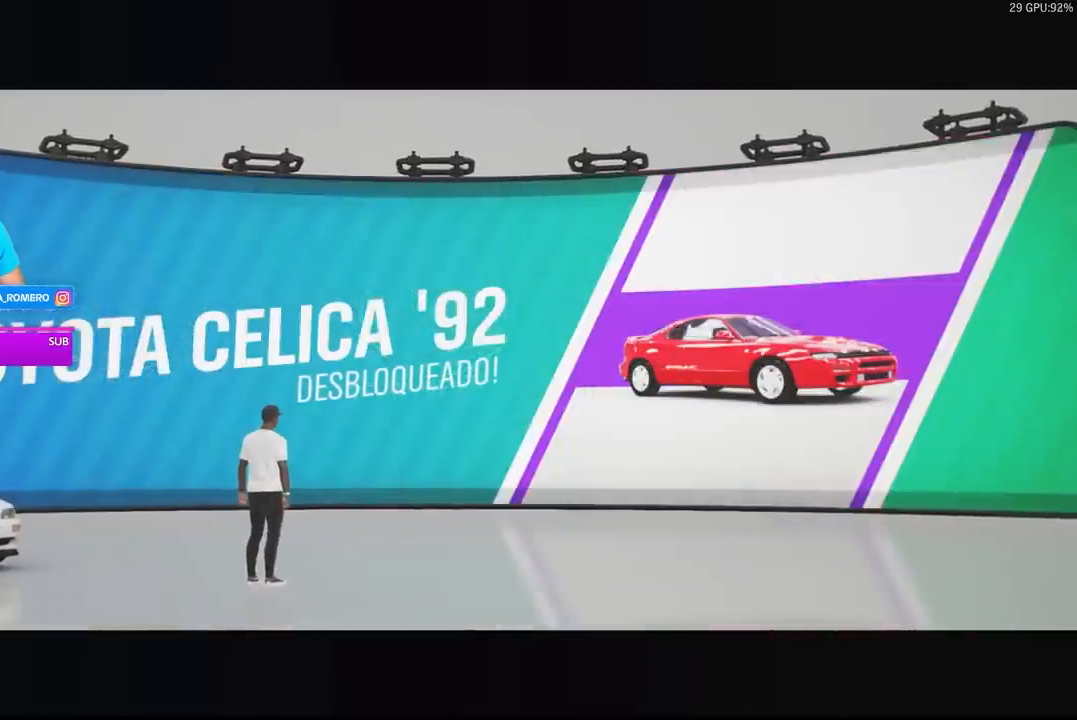
{"buttons": [], "left_stick": "center", "right_stick": "center", "events": []}
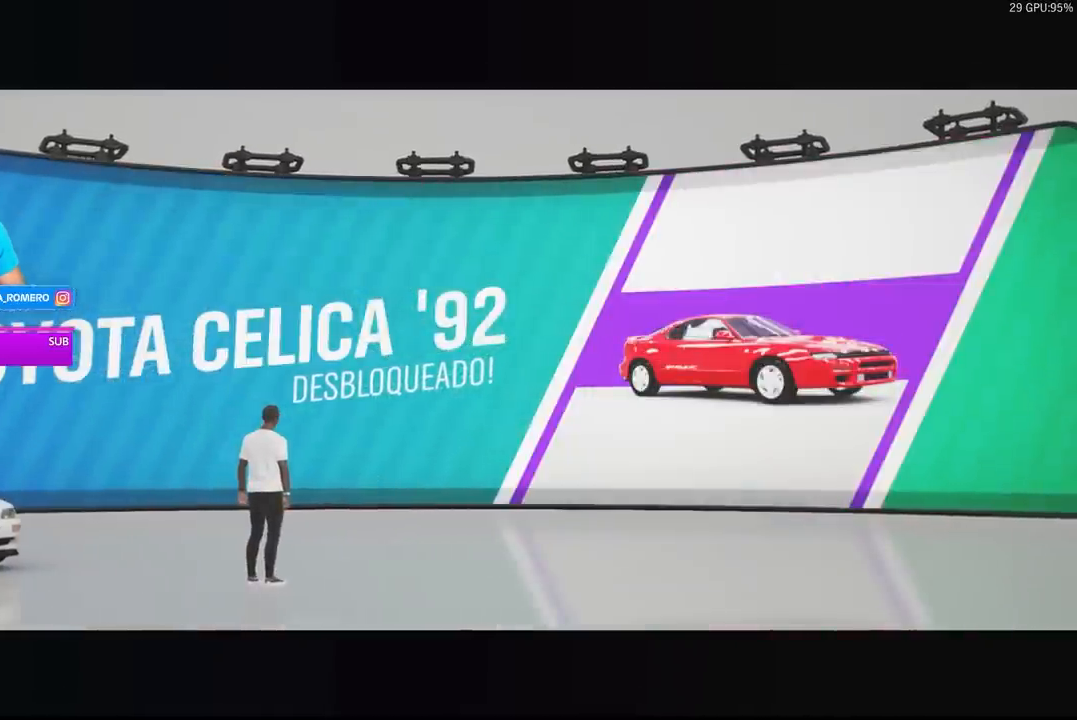
{"buttons": [], "left_stick": "center", "right_stick": "center", "events": []}
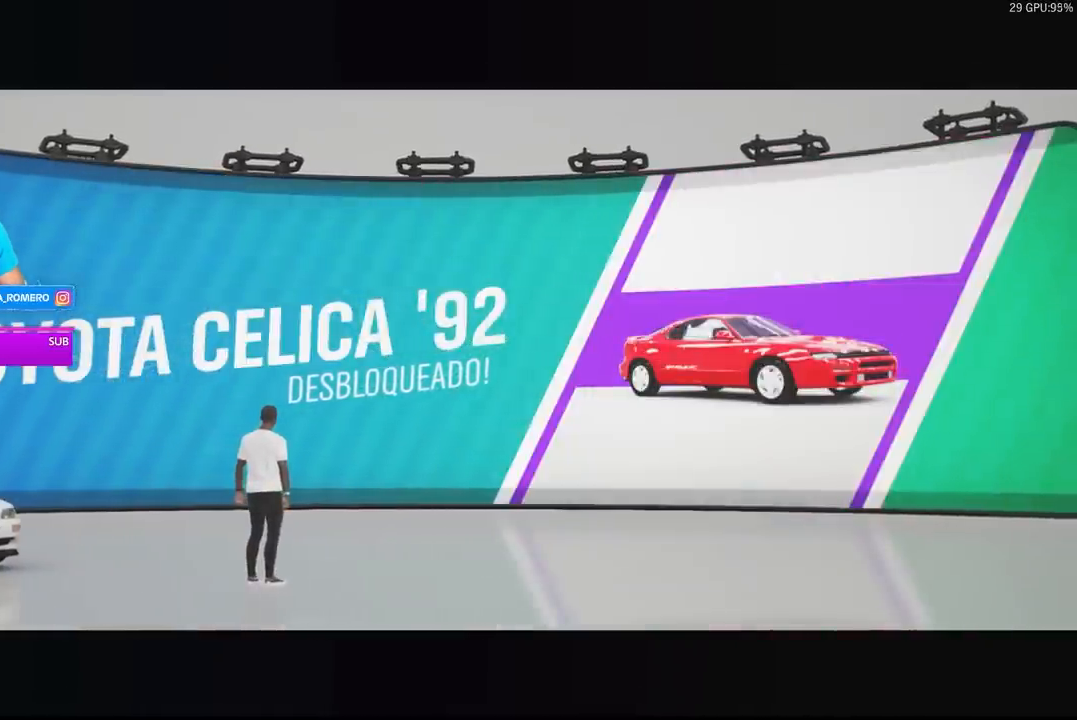
{"buttons": [], "left_stick": "center", "right_stick": "center", "events": []}
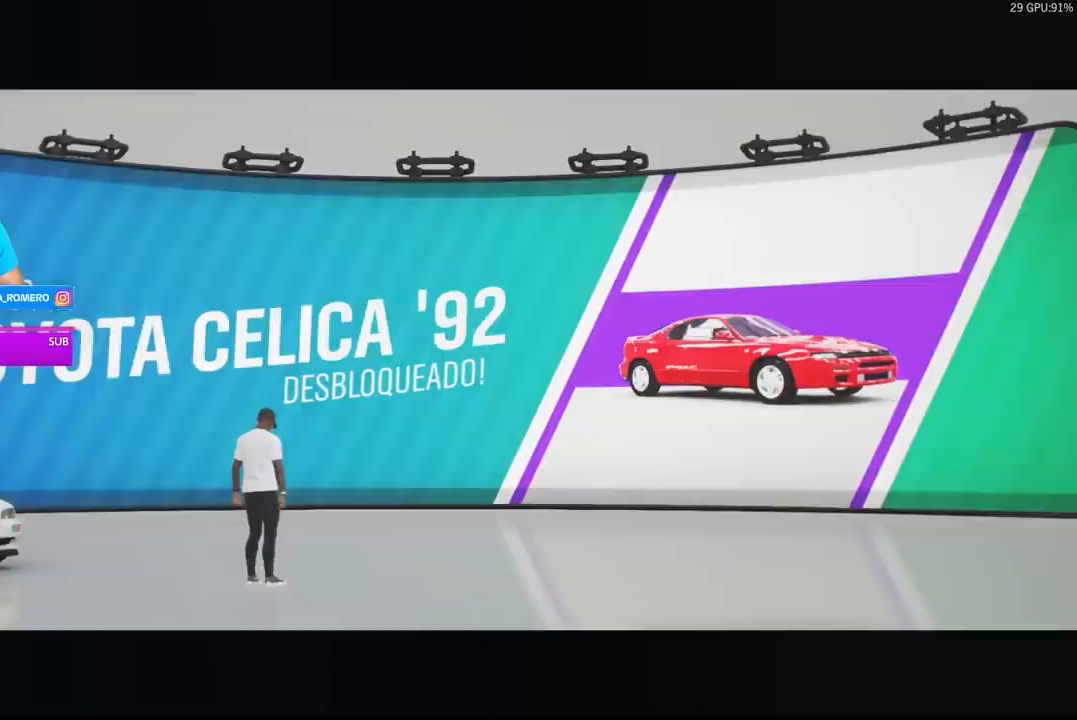
{"buttons": [], "left_stick": "center", "right_stick": "center", "events": [[167, "A", "down"], [333, "A", "up"]]}
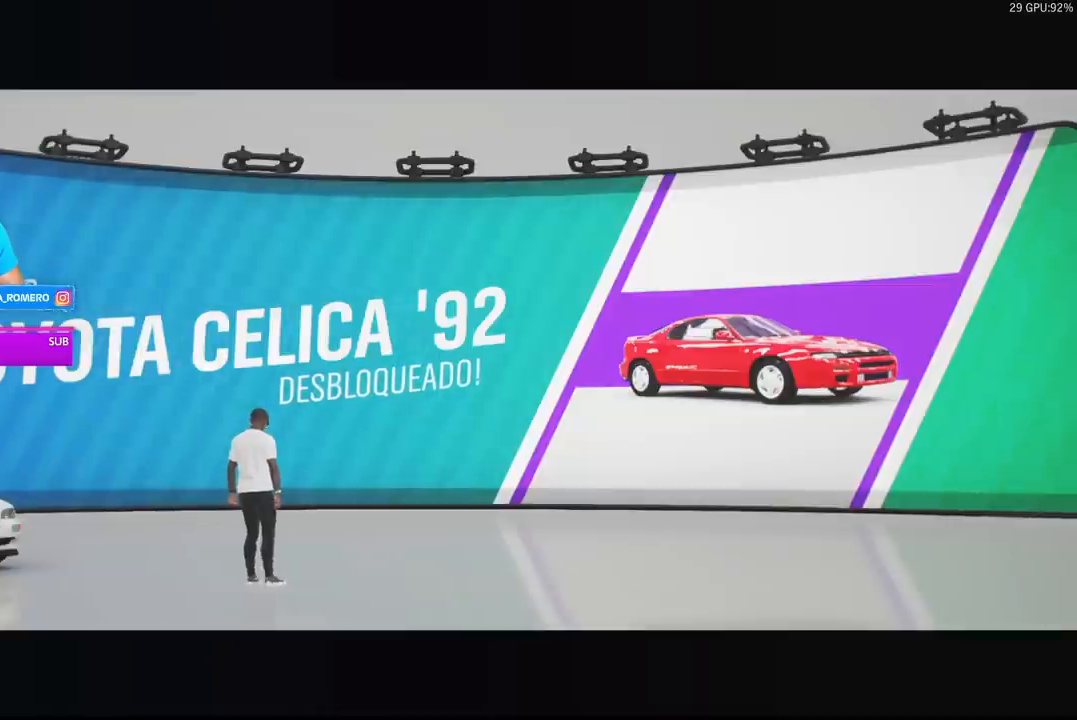
{"buttons": ["A"], "left_stick": "center", "right_stick": "center", "events": [[200, "A", "down"], [300, "A", "up"], [433, "A", "down"]]}
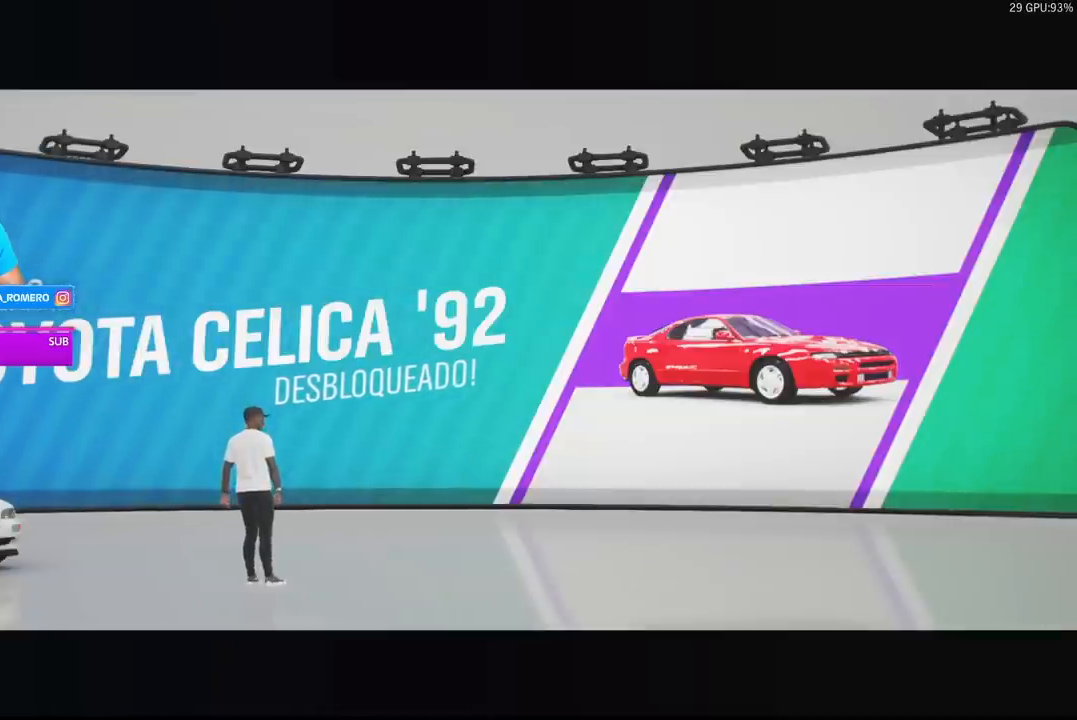
{"buttons": ["A"], "left_stick": "center", "right_stick": "center", "events": [[67, "A", "up"], [467, "A", "down"]]}
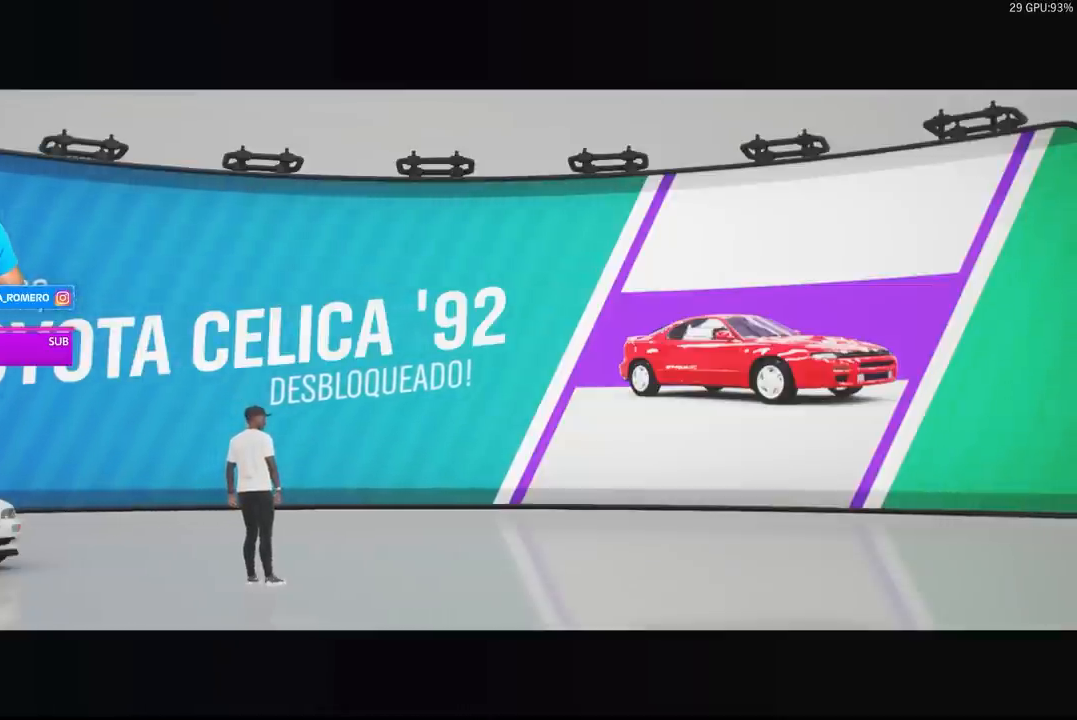
{"buttons": ["A"], "left_stick": "center", "right_stick": "center", "events": [[100, "A", "up"], [300, "A", "down"]]}
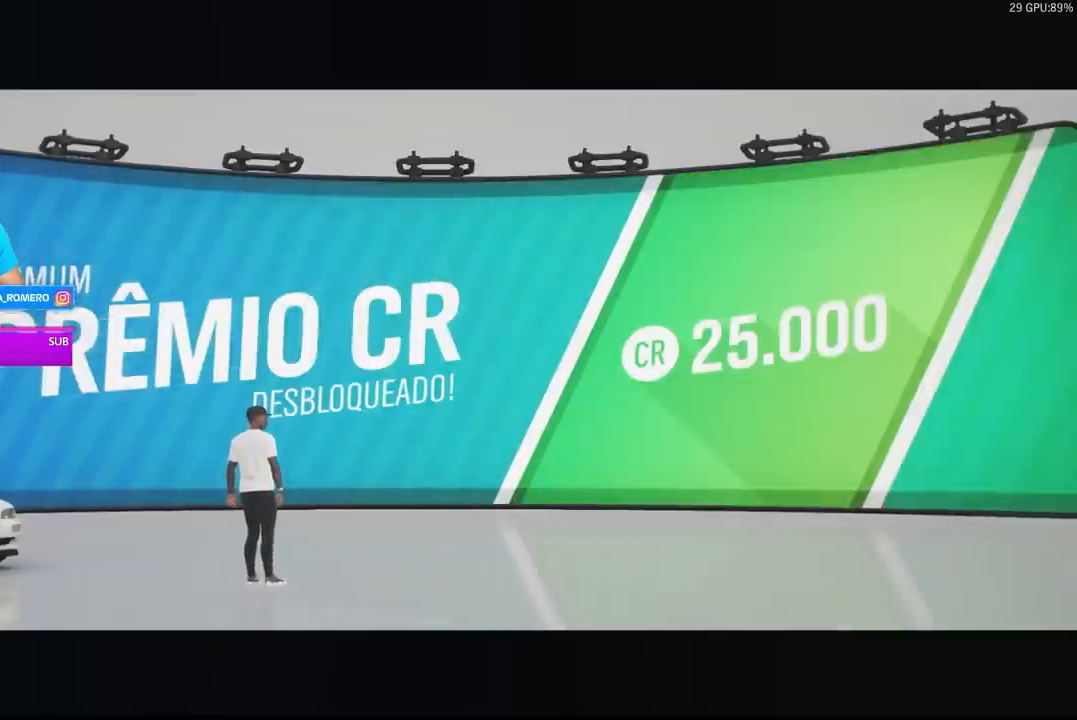
{"buttons": ["A"], "left_stick": "center", "right_stick": "center", "events": [[100, "A", "up"], [300, "A", "down"], [433, "A", "up"], [500, "A", "down"]]}
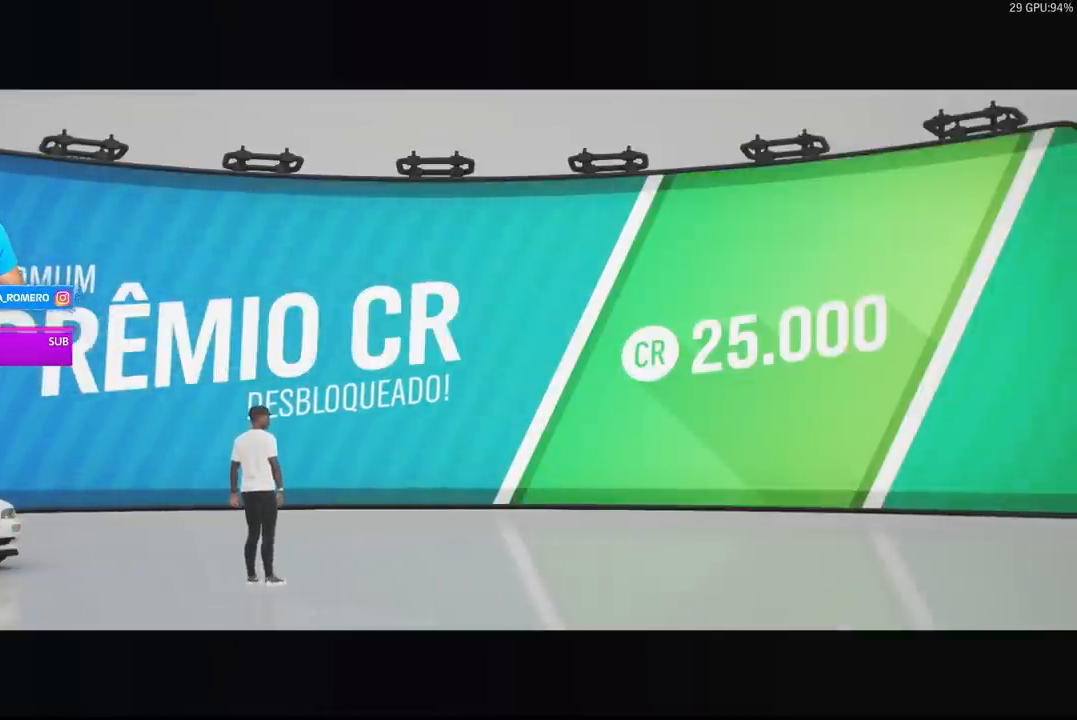
{"buttons": [], "left_stick": "center", "right_stick": "center", "events": [[167, "A", "up"]]}
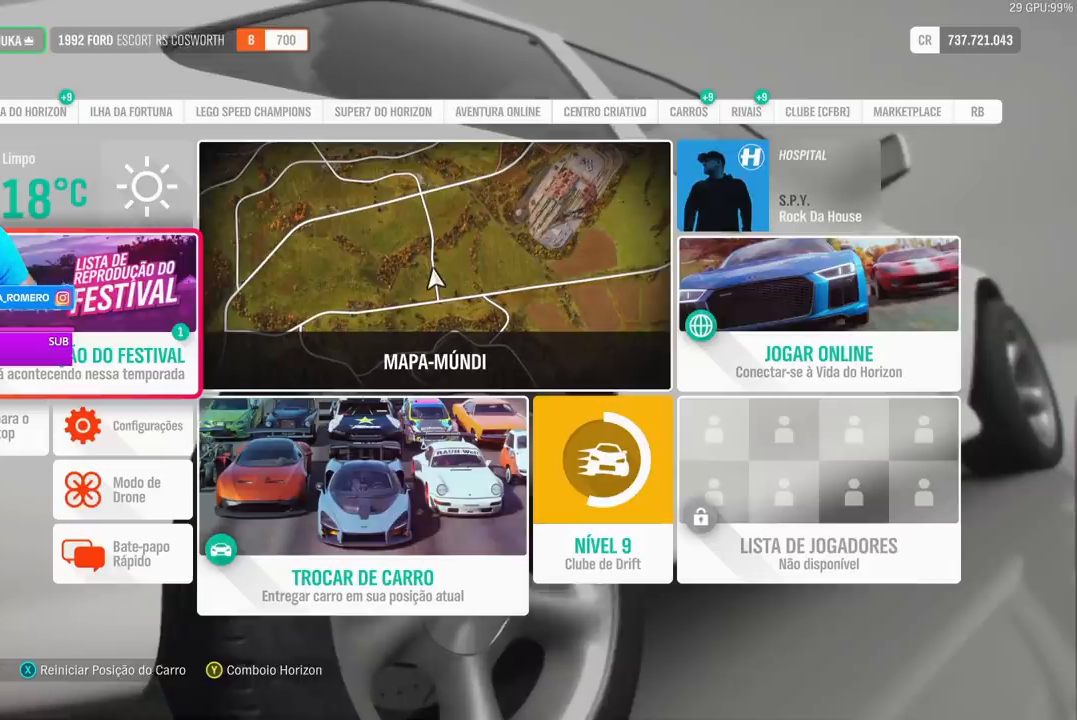
{"buttons": [], "left_stick": "center", "right_stick": "center", "events": []}
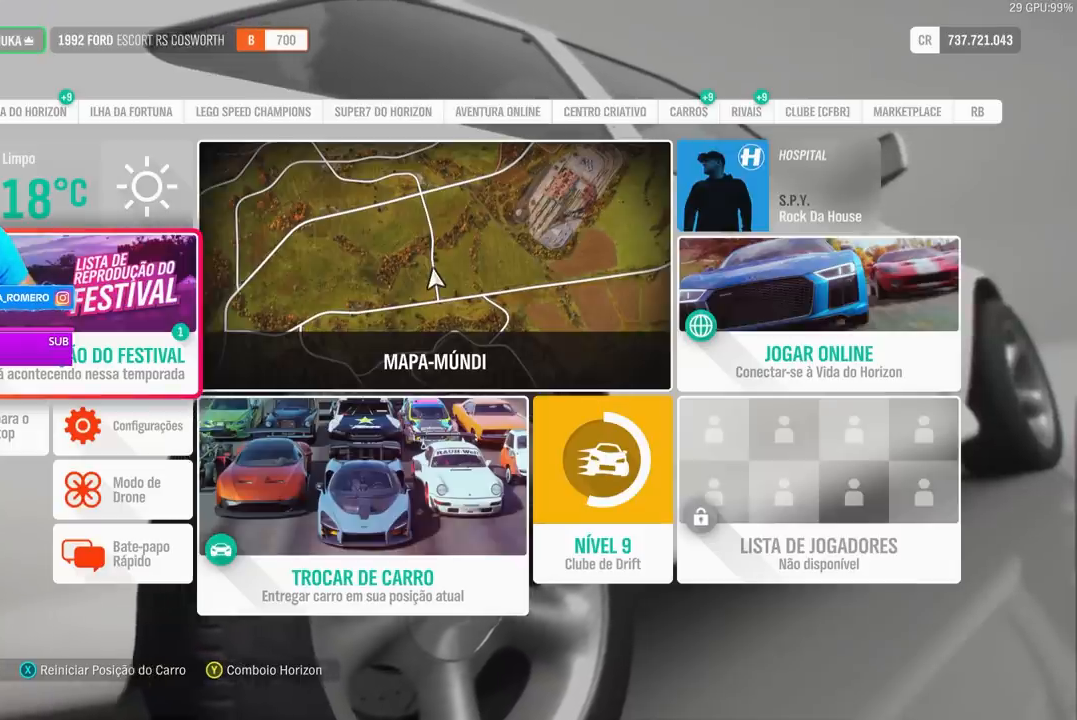
{"buttons": [], "left_stick": "center", "right_stick": "center", "events": []}
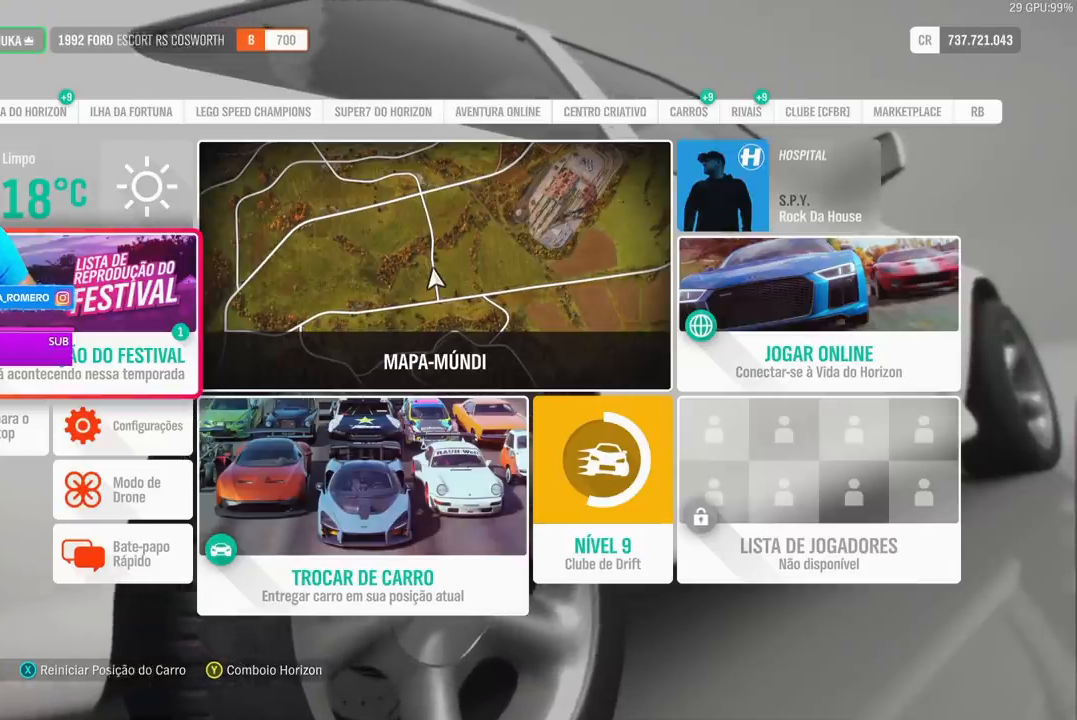
{"buttons": [], "left_stick": "center", "right_stick": "center", "events": []}
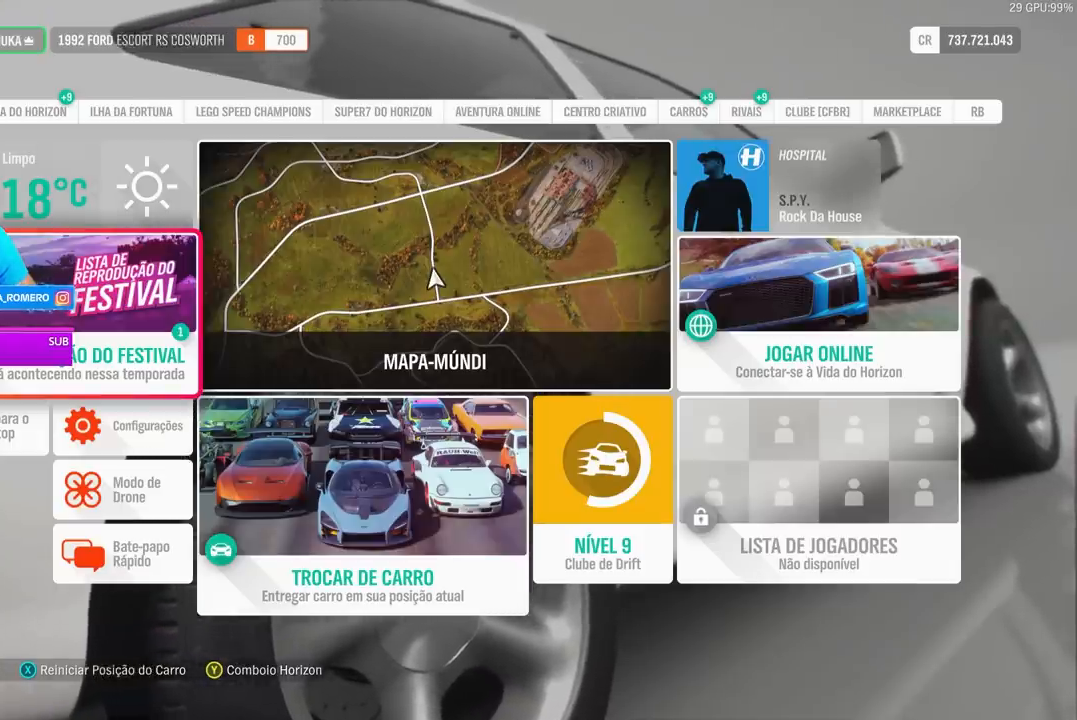
{"buttons": [], "left_stick": "center", "right_stick": "center", "events": []}
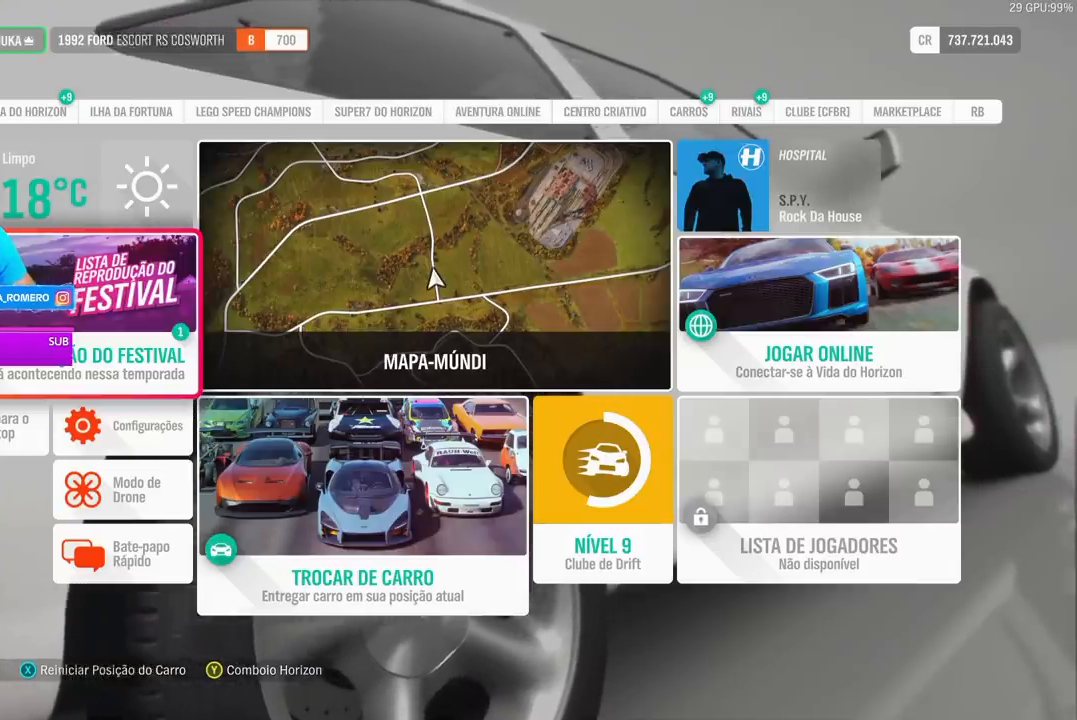
{"buttons": [], "left_stick": "center", "right_stick": "center", "events": []}
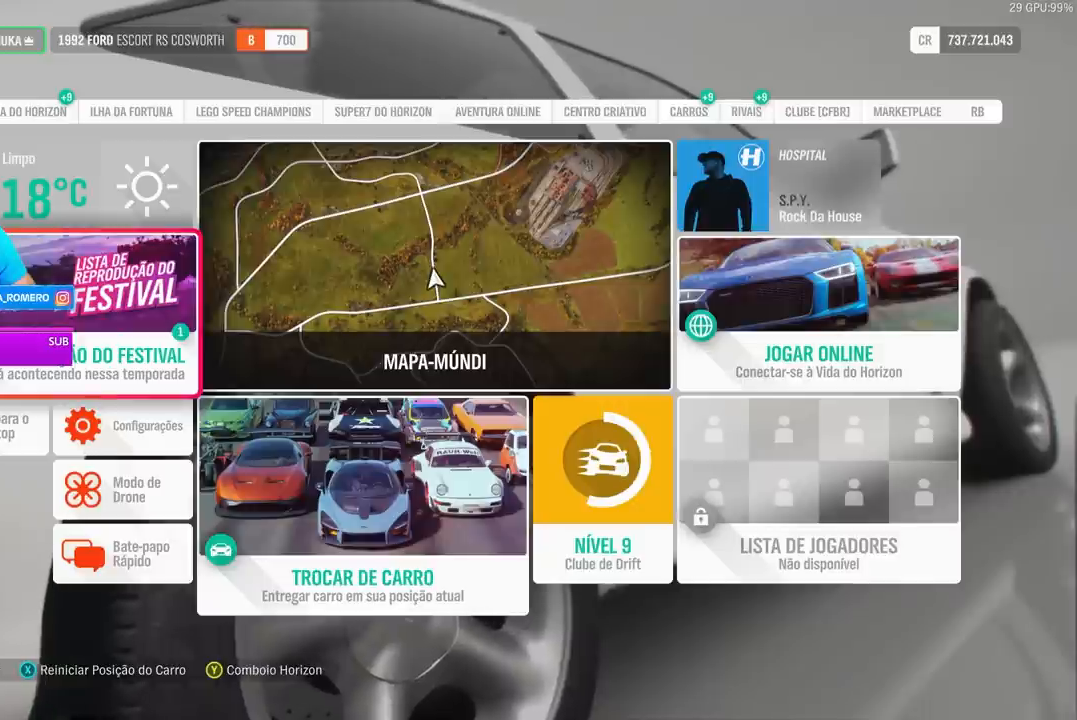
{"buttons": [], "left_stick": "center", "right_stick": "center", "events": [[200, "A", "down"], [333, "A", "up"]]}
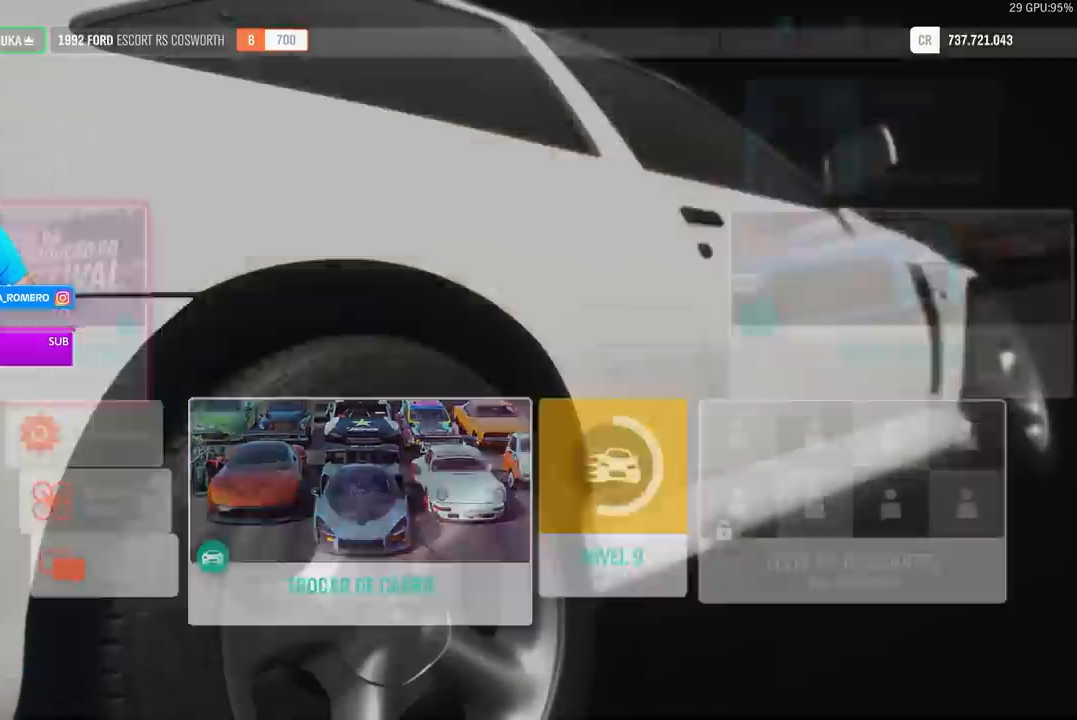
{"buttons": [], "left_stick": "center", "right_stick": "left", "events": [[67, "right_stick", "left"]]}
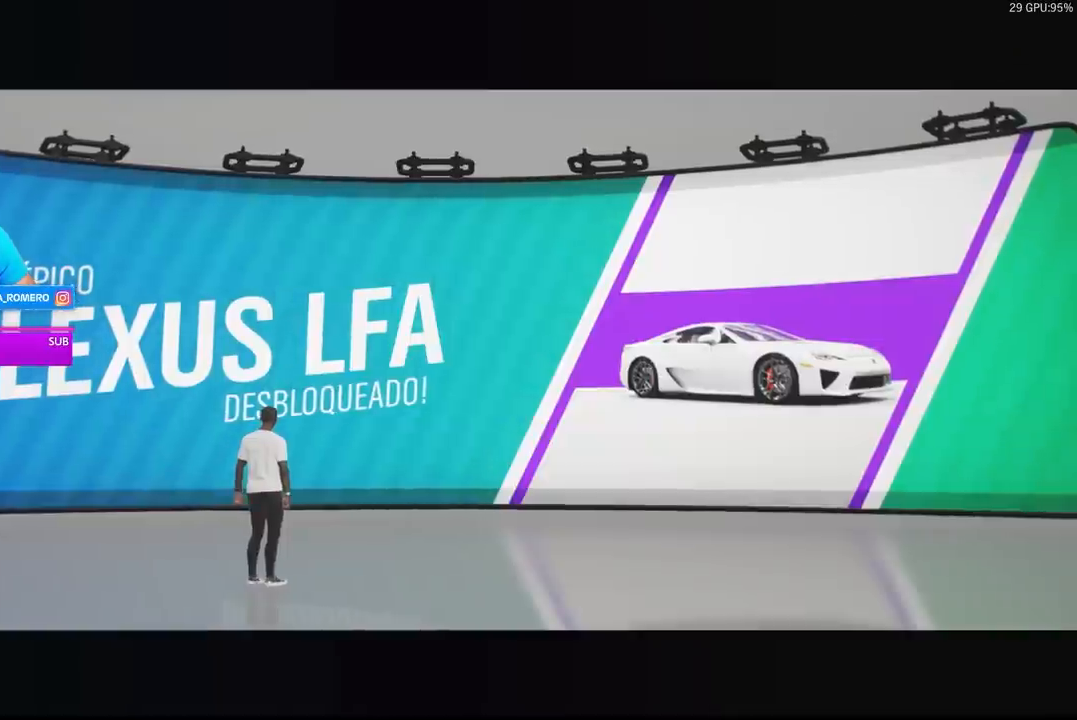
{"buttons": [], "left_stick": "center", "right_stick": "left", "events": []}
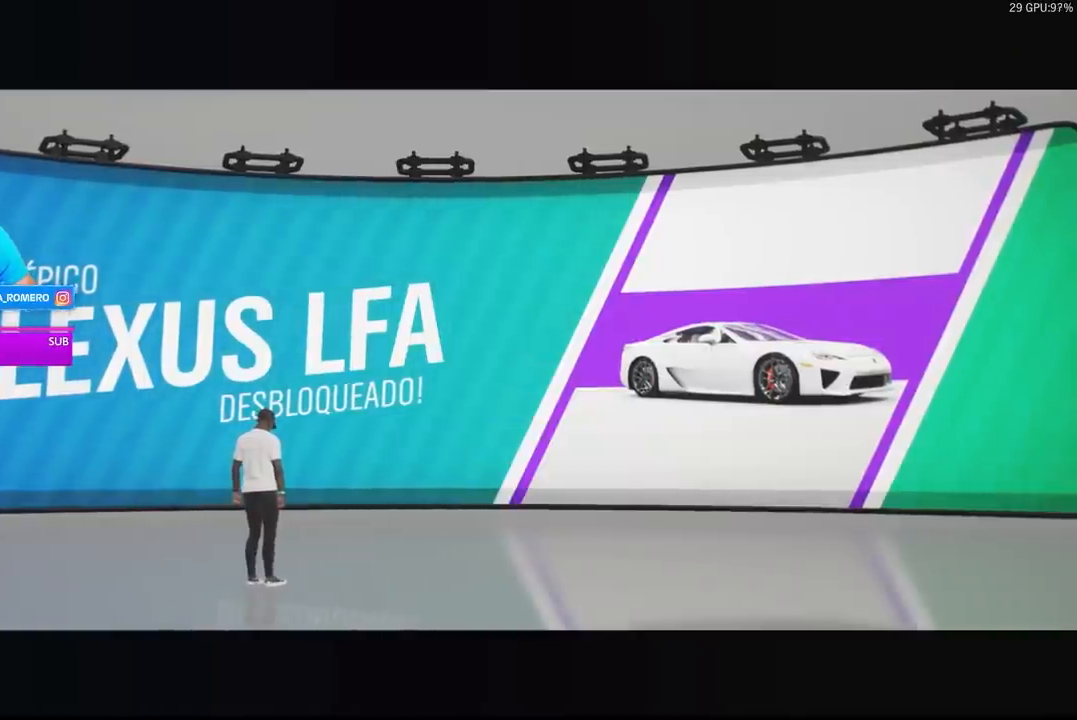
{"buttons": [], "left_stick": "center", "right_stick": "left", "events": []}
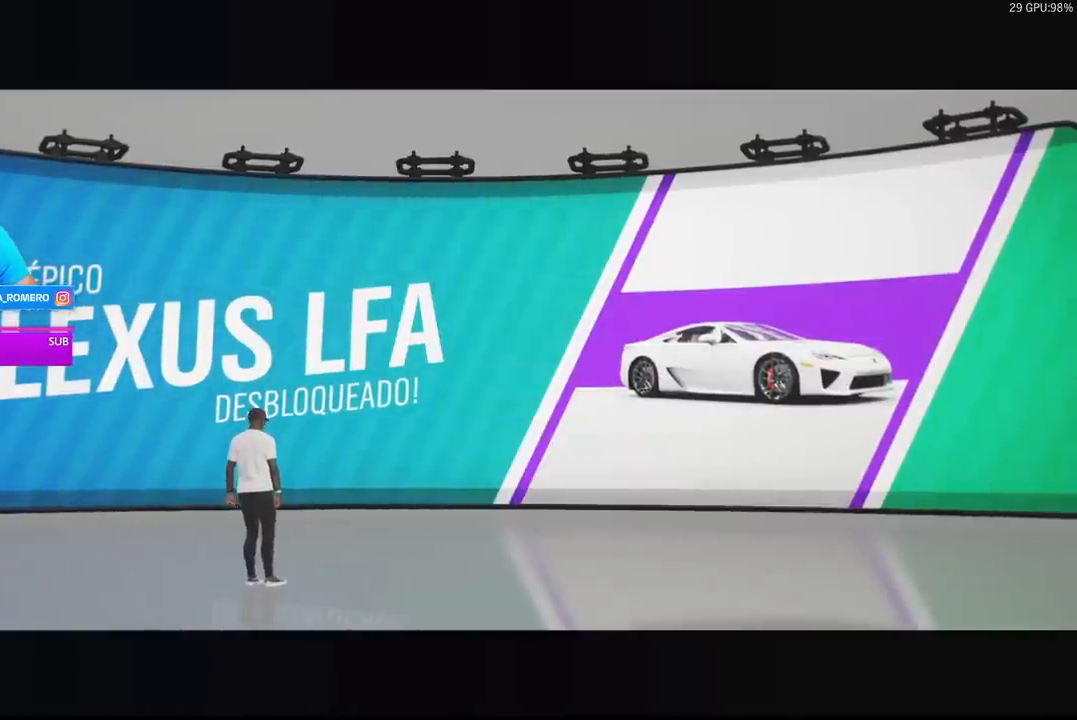
{"buttons": [], "left_stick": "center", "right_stick": "left", "events": []}
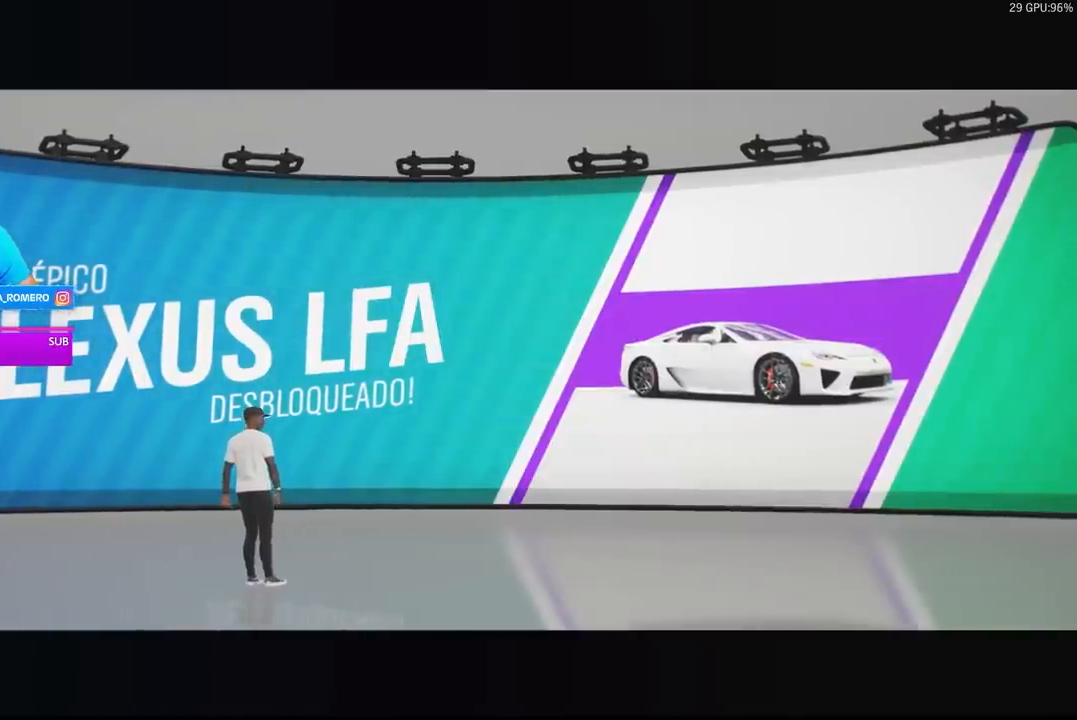
{"buttons": [], "left_stick": "center", "right_stick": "left", "events": []}
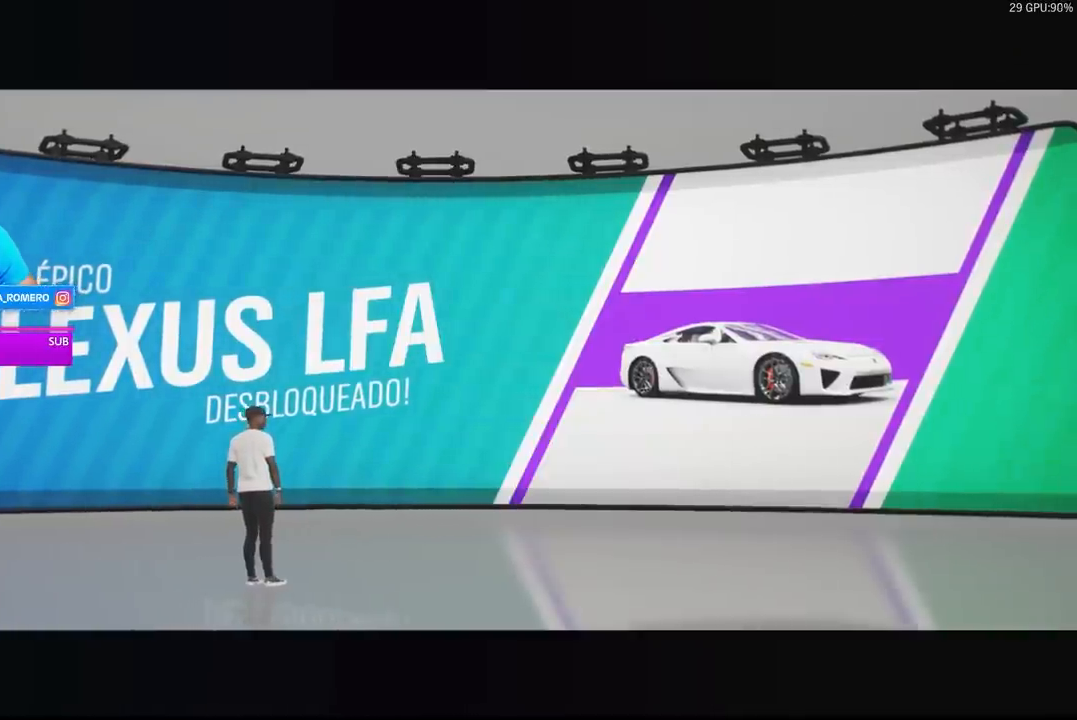
{"buttons": [], "left_stick": "center", "right_stick": "center", "events": [[433, "right_stick", "center"]]}
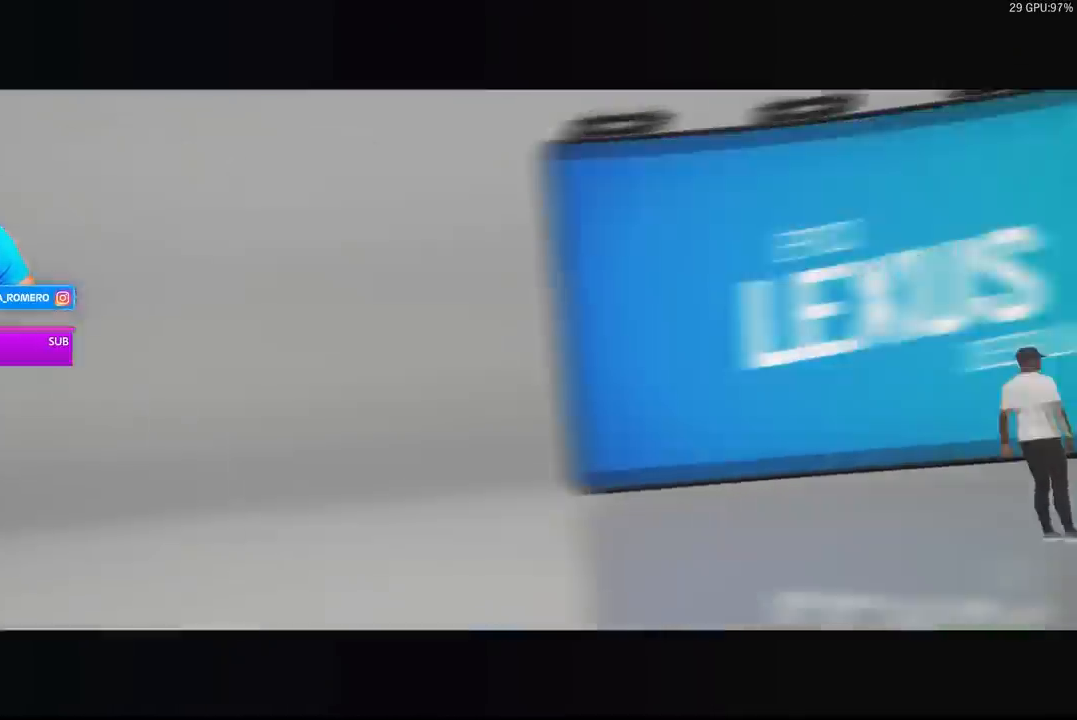
{"buttons": [], "left_stick": "center", "right_stick": "center", "events": []}
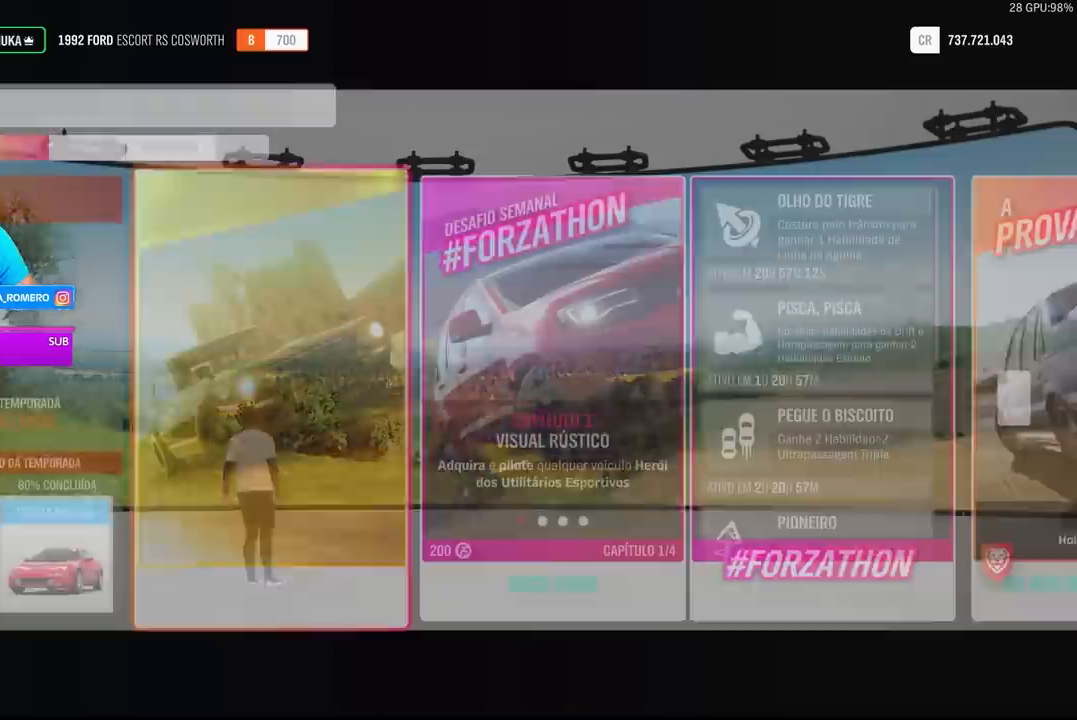
{"buttons": [], "left_stick": "center", "right_stick": "center", "events": [[67, "right_stick", "right"], [267, "right_stick", "center"]]}
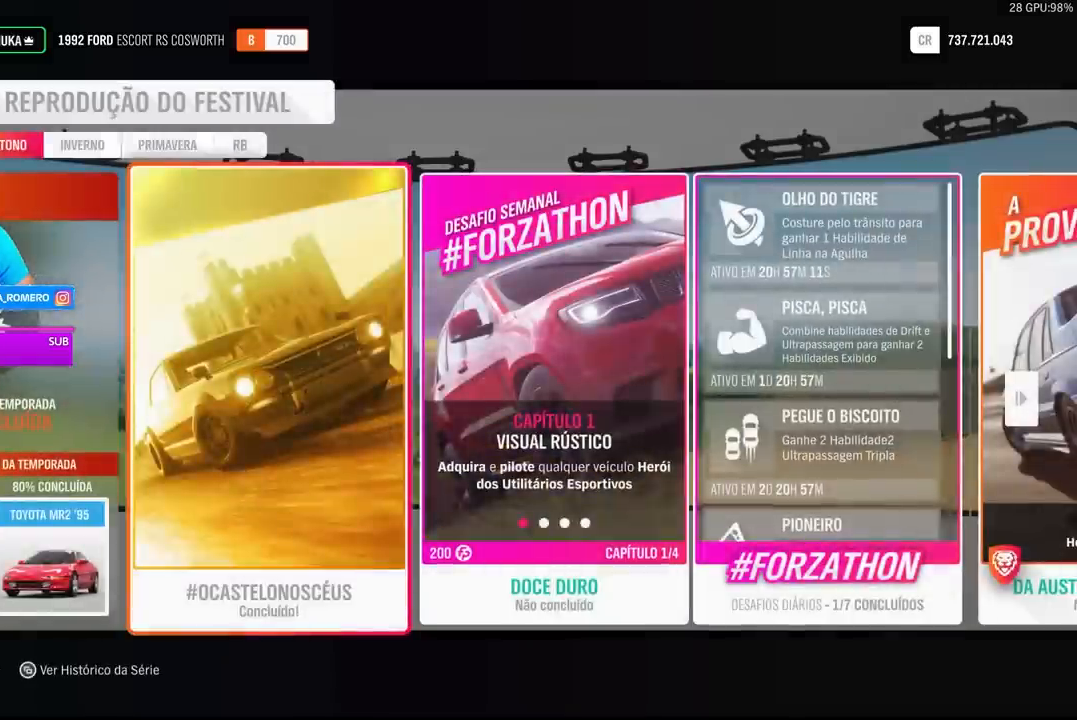
{"buttons": [], "left_stick": "center", "right_stick": "center", "events": []}
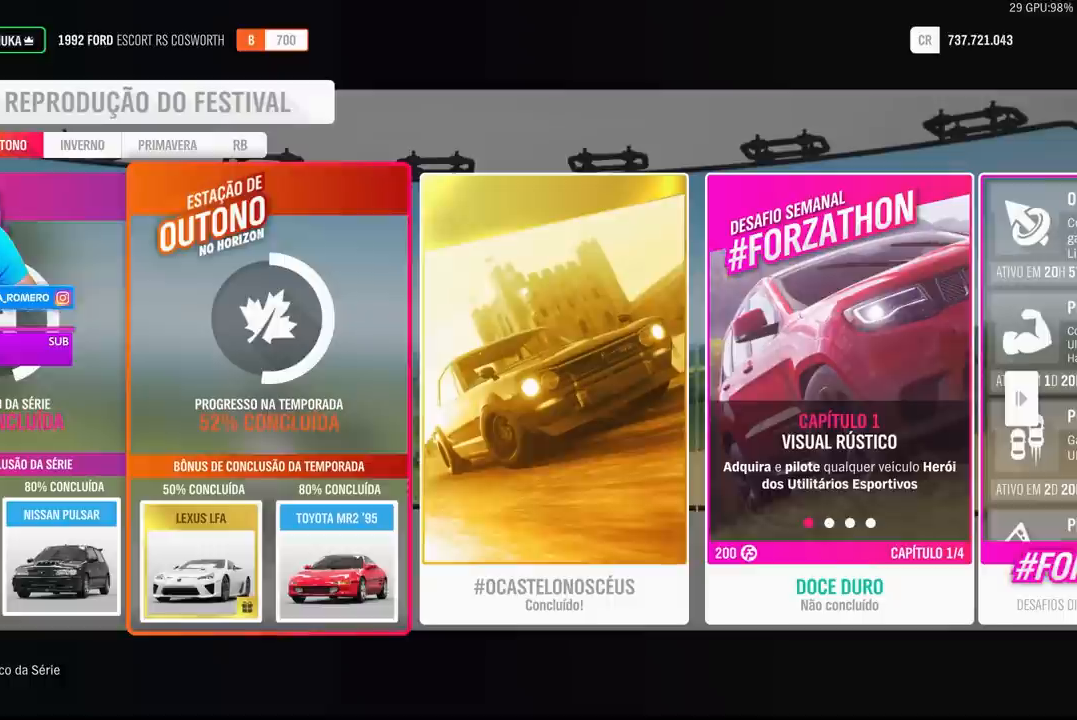
{"buttons": [], "left_stick": "center", "right_stick": "center", "events": []}
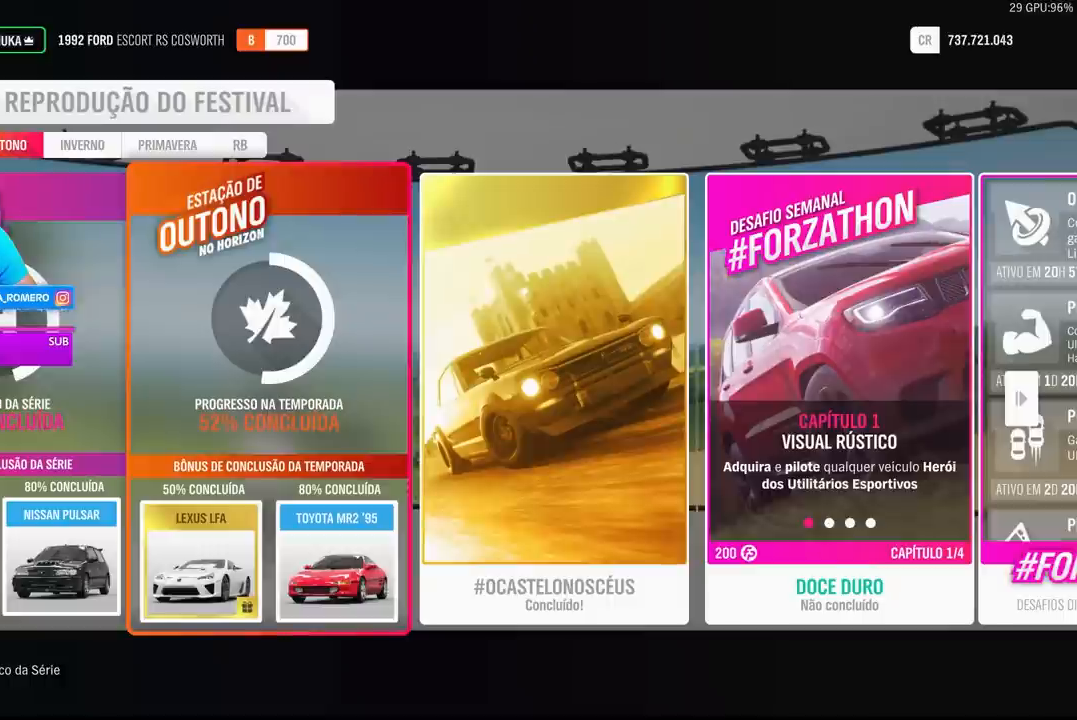
{"buttons": [], "left_stick": "center", "right_stick": "center", "events": [[233, "DPAD_LEFT", "down"], [367, "DPAD_LEFT", "up"]]}